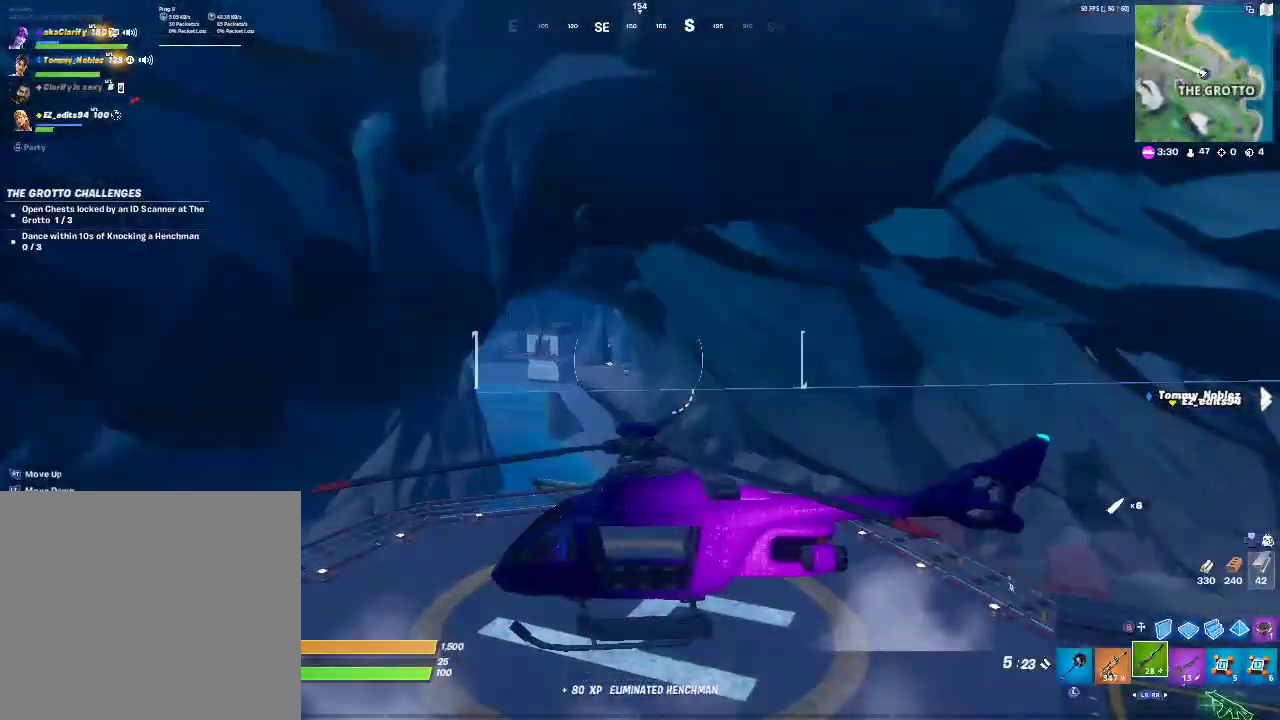
Gameplay with a controller (PlayStation layout); each line is a JSON object with the inputs held at the frame after it. "events" lists button and stick changes between this image and that frame as [ms after this image, input, new state], when the widget could be followed in between.
{"buttons": [], "left_stick": "center", "right_stick": "center", "events": [[300, "R2", "down"], [417, "R2", "up"]]}
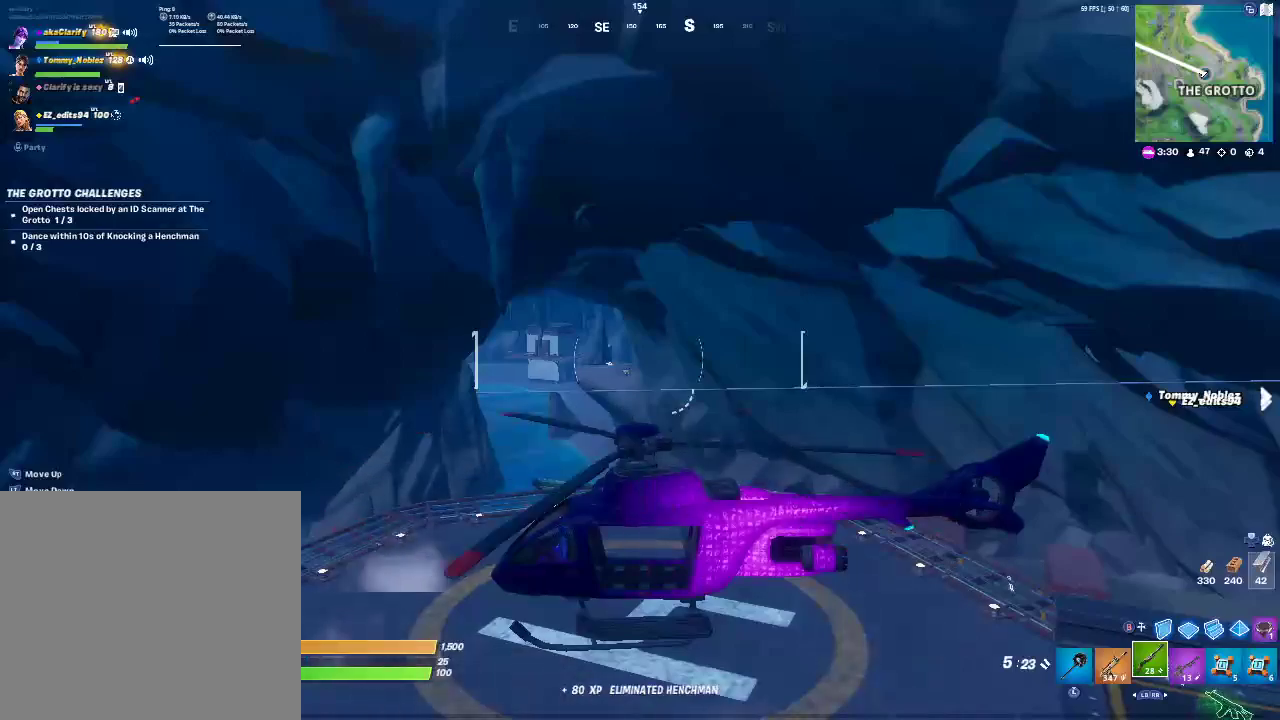
{"buttons": ["R2"], "left_stick": "center", "right_stick": "center", "events": [[50, "R2", "down"], [333, "R2", "up"], [467, "R2", "down"]]}
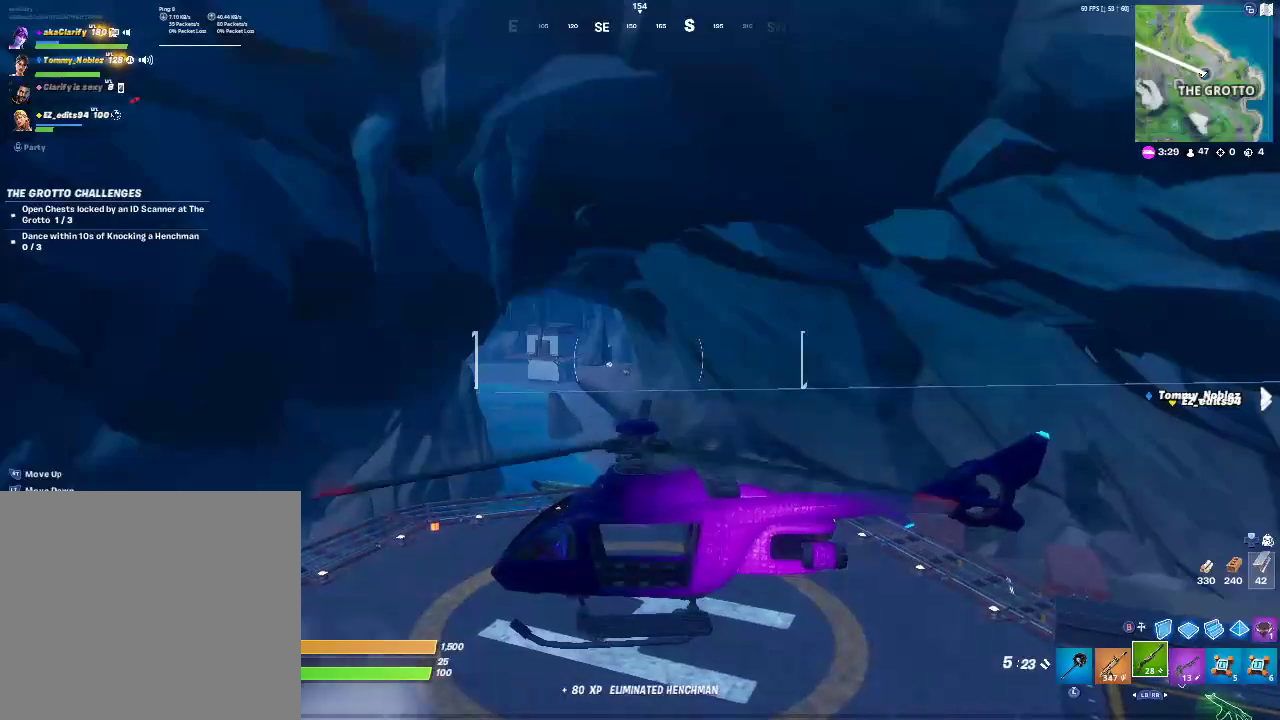
{"buttons": ["R2"], "left_stick": "center", "right_stick": "center", "events": [[167, "right_stick", "up-right"], [400, "right_stick", "center"]]}
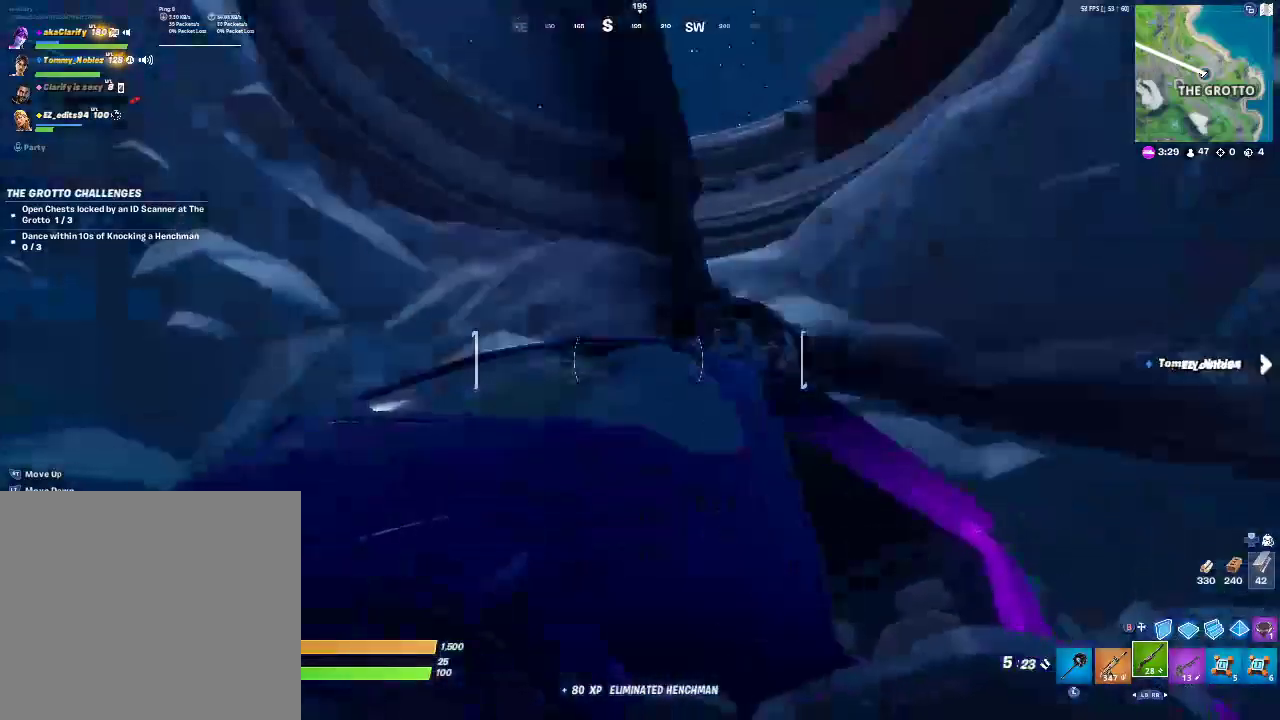
{"buttons": ["R2"], "left_stick": "left", "right_stick": "center", "events": [[433, "left_stick", "left"]]}
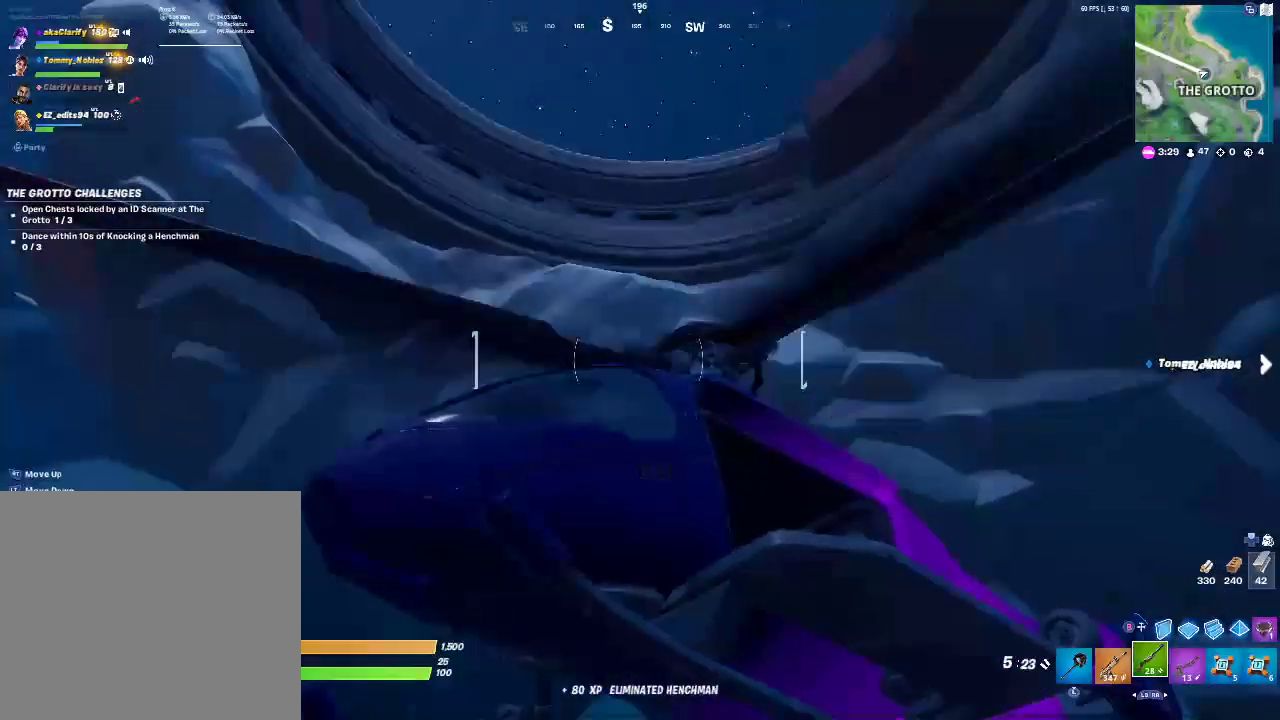
{"buttons": ["R2"], "left_stick": "up-right", "right_stick": "center", "events": [[450, "left_stick", "up-right"]]}
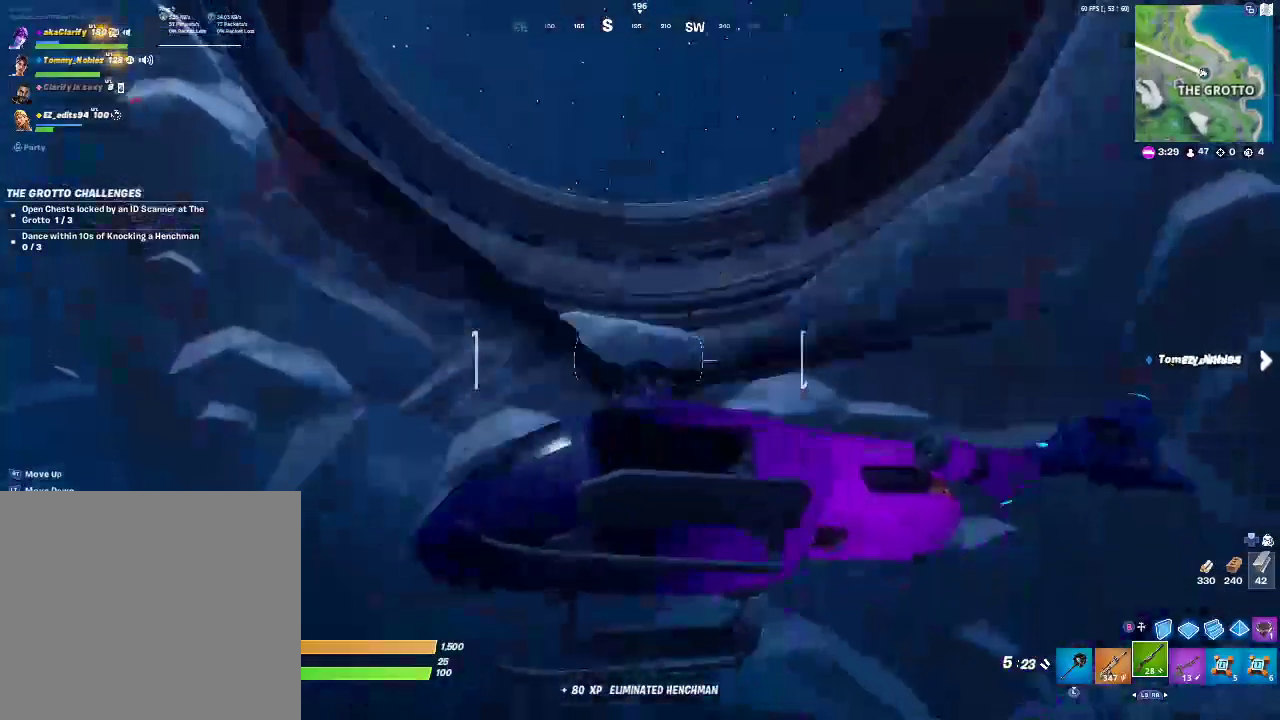
{"buttons": ["R2"], "left_stick": "center", "right_stick": "center", "events": [[83, "left_stick", "right"], [267, "left_stick", "center"]]}
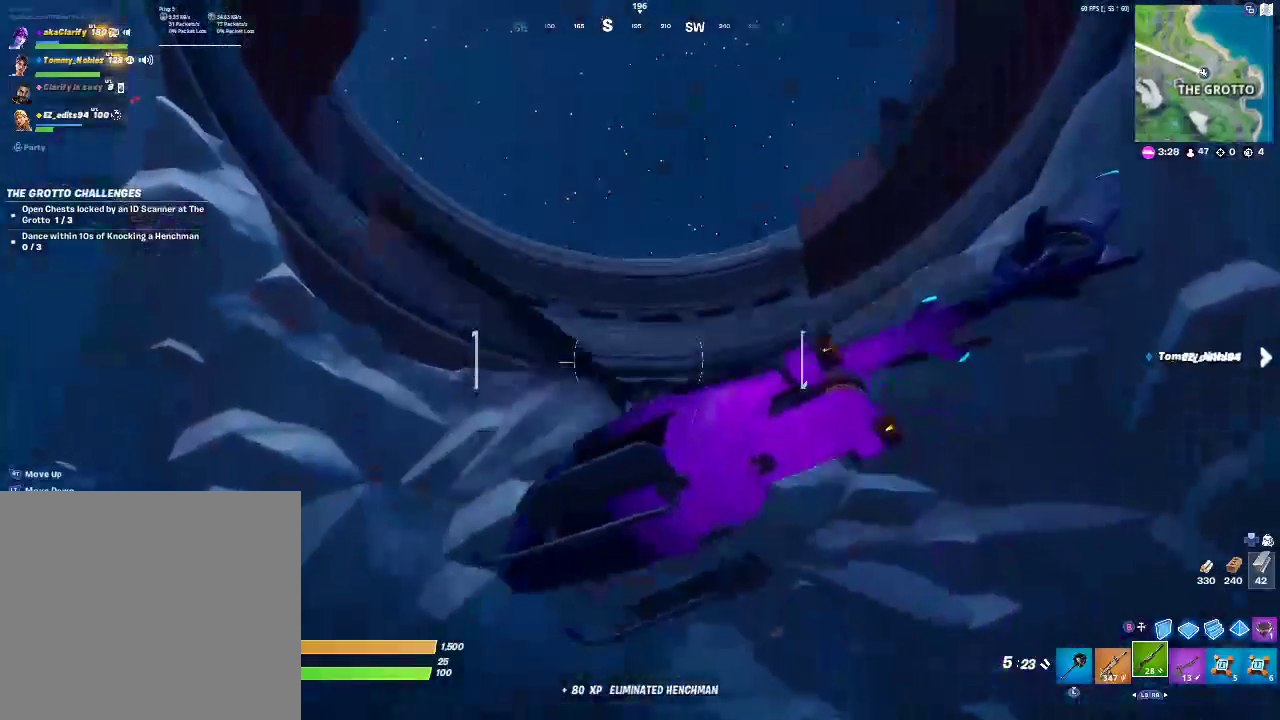
{"buttons": ["R2"], "left_stick": "up", "right_stick": "center", "events": [[67, "left_stick", "left"], [267, "left_stick", "center"], [367, "left_stick", "up"]]}
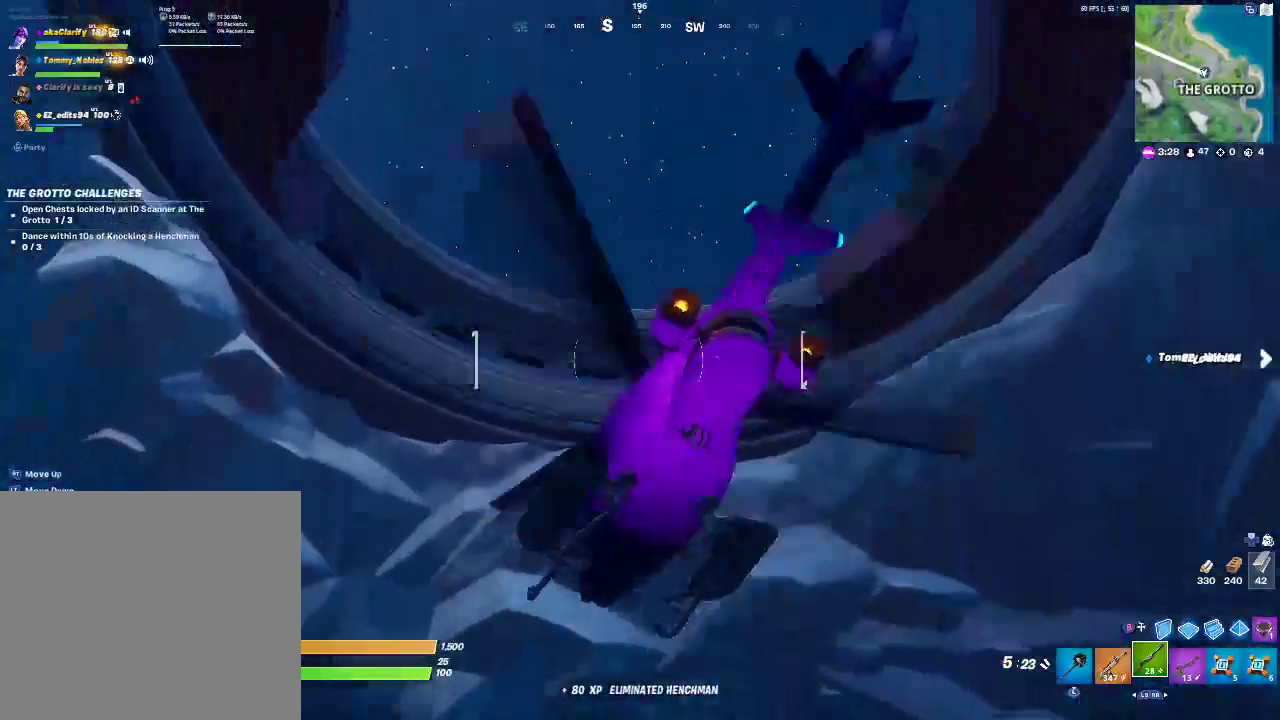
{"buttons": ["R2"], "left_stick": "down-right", "right_stick": "center", "events": [[400, "left_stick", "center"], [467, "left_stick", "down-right"]]}
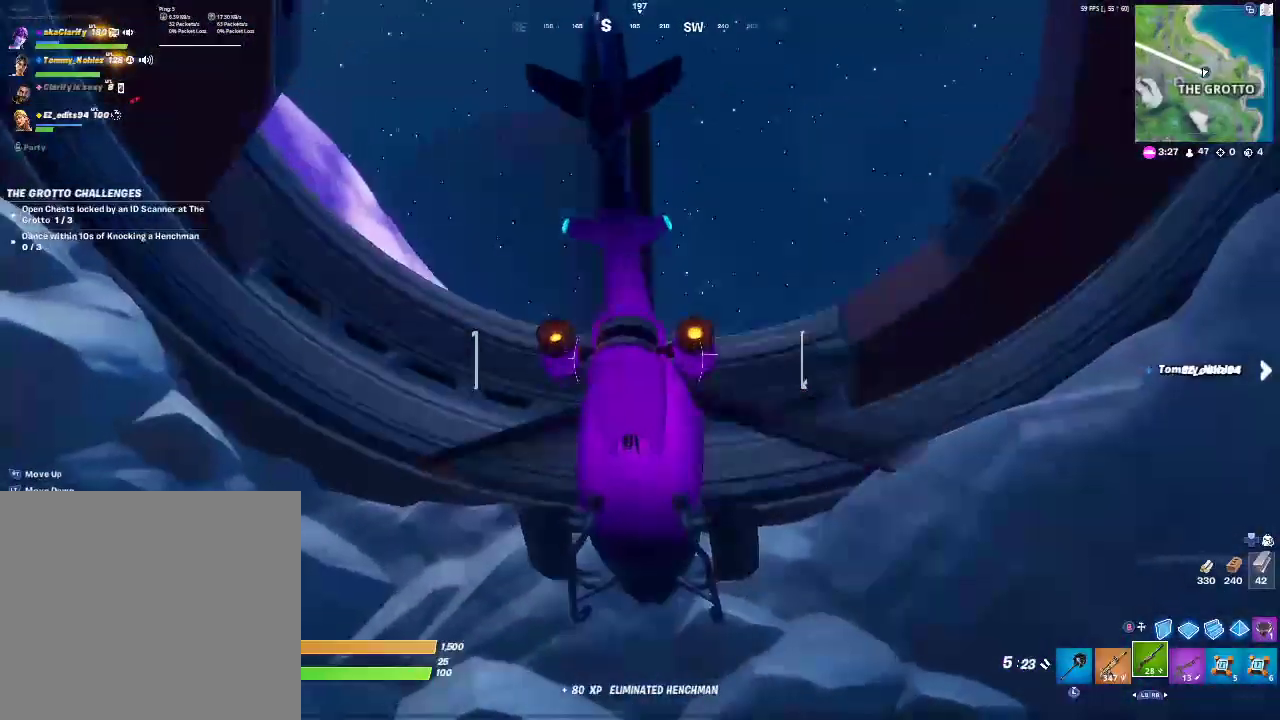
{"buttons": ["R2"], "left_stick": "up", "right_stick": "center", "events": [[50, "left_stick", "down"], [150, "right_stick", "down"], [167, "left_stick", "down-left"], [383, "left_stick", "up-left"], [400, "right_stick", "center"], [450, "left_stick", "up"]]}
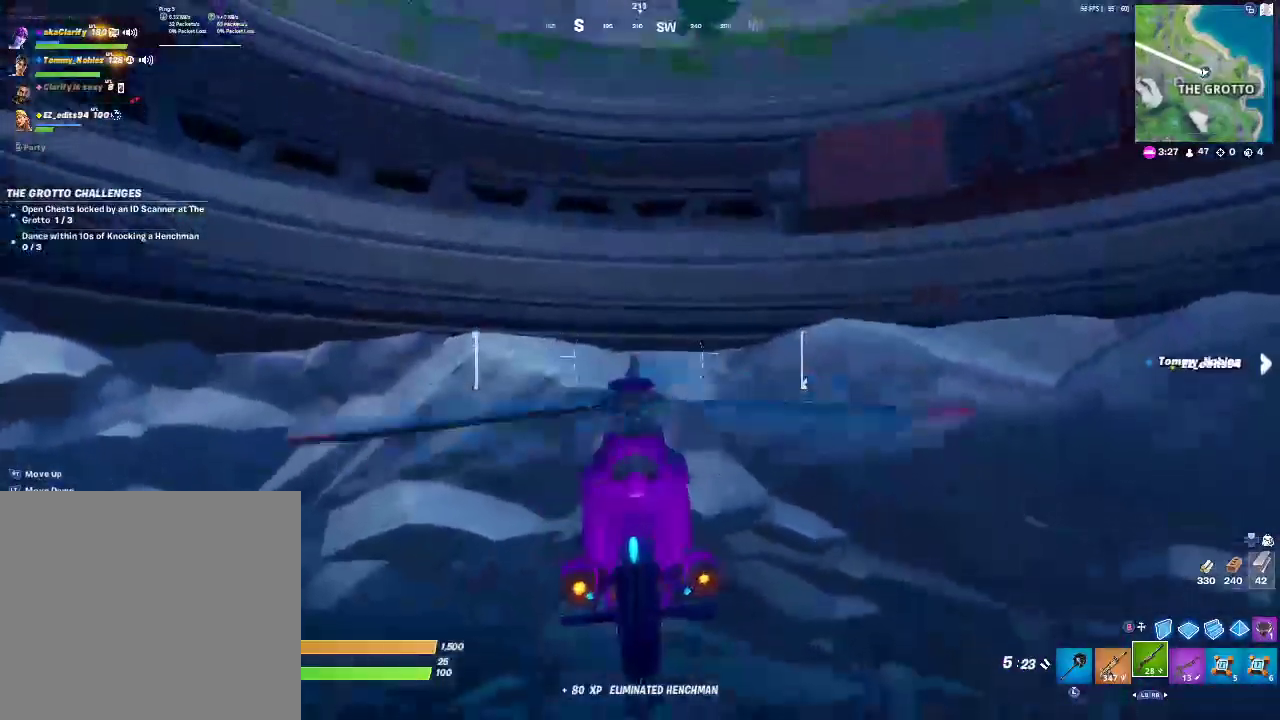
{"buttons": ["R2"], "left_stick": "up-right", "right_stick": "center", "events": [[250, "left_stick", "up-right"]]}
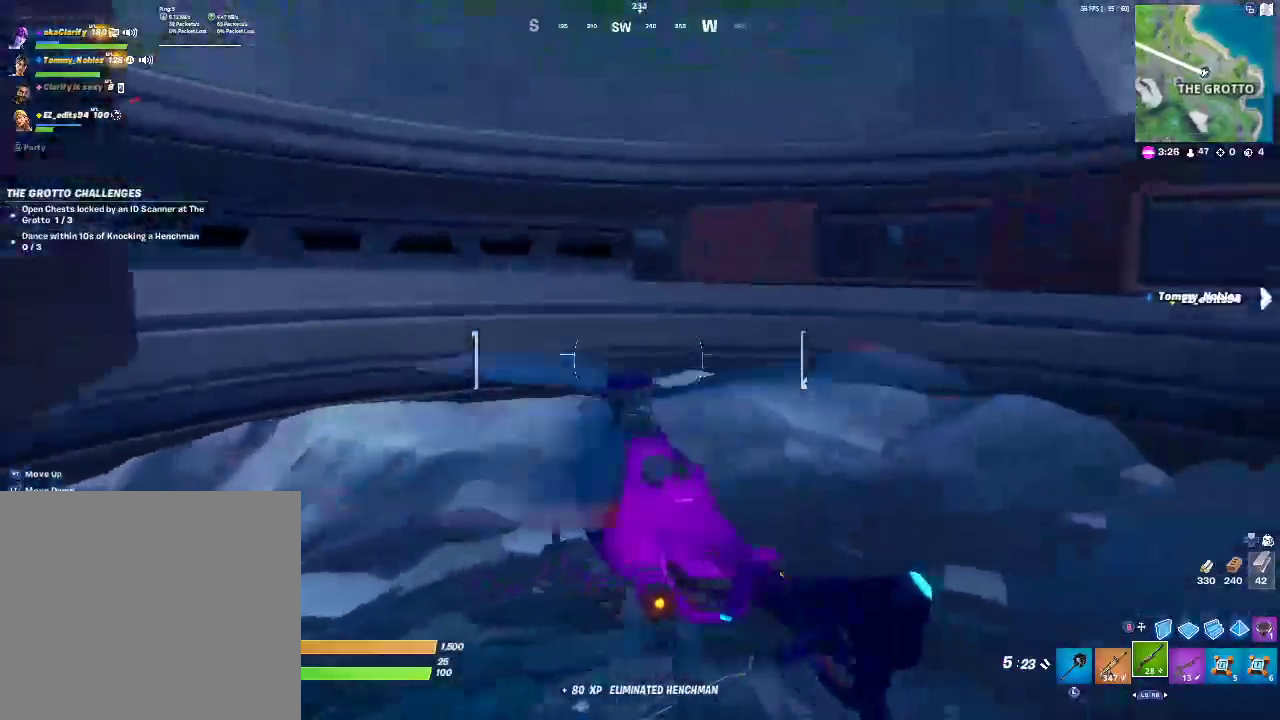
{"buttons": ["R2"], "left_stick": "up-right", "right_stick": "center", "events": []}
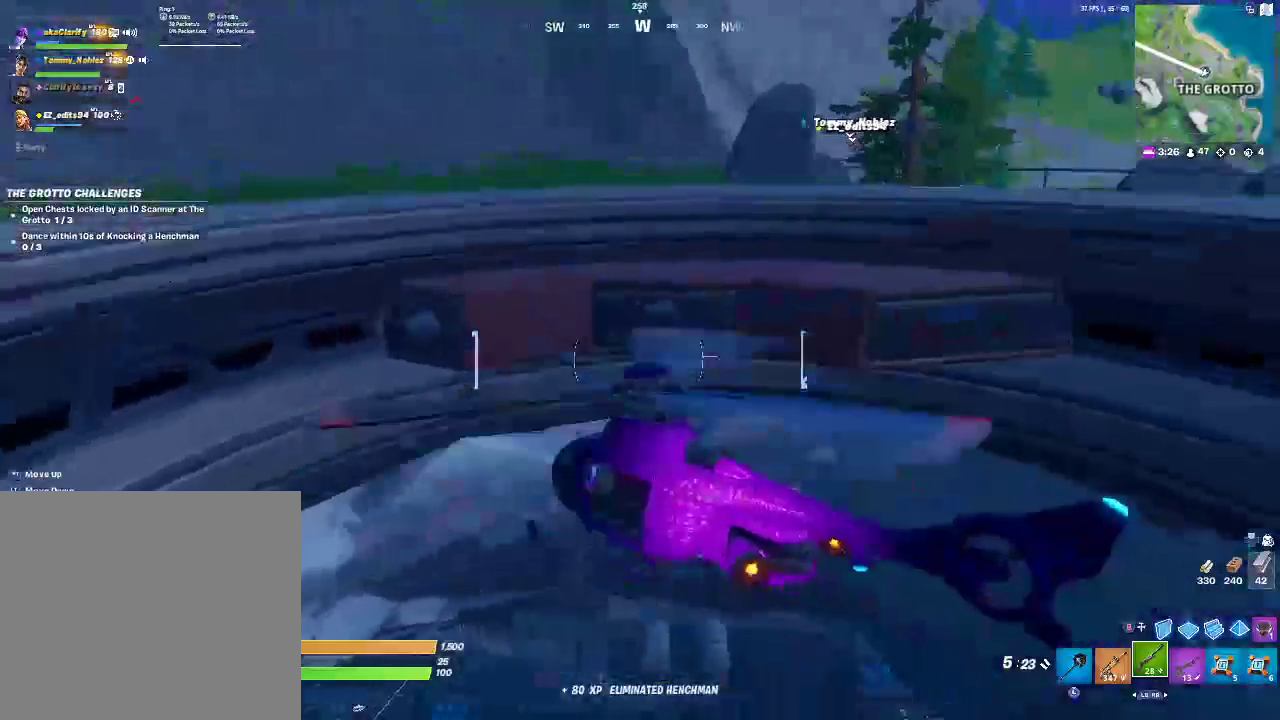
{"buttons": ["R2"], "left_stick": "up-right", "right_stick": "center", "events": []}
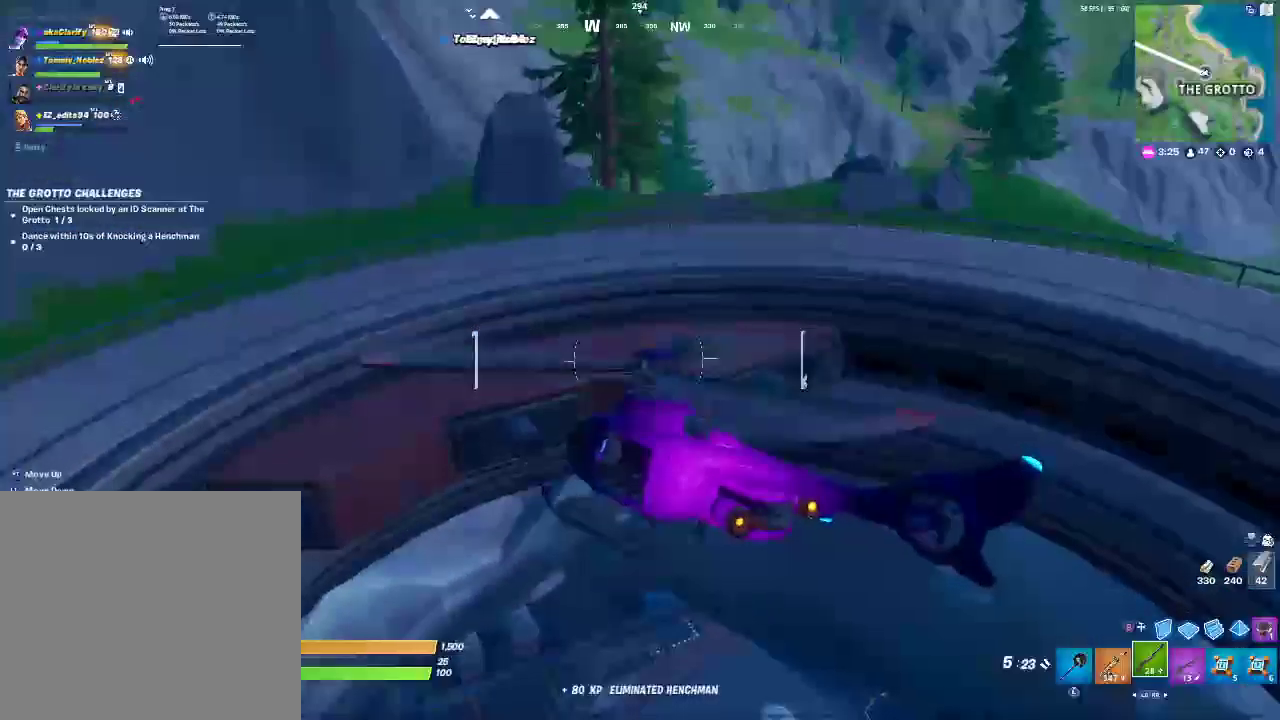
{"buttons": ["R2"], "left_stick": "up-left", "right_stick": "center", "events": [[283, "left_stick", "up"], [400, "left_stick", "up-left"]]}
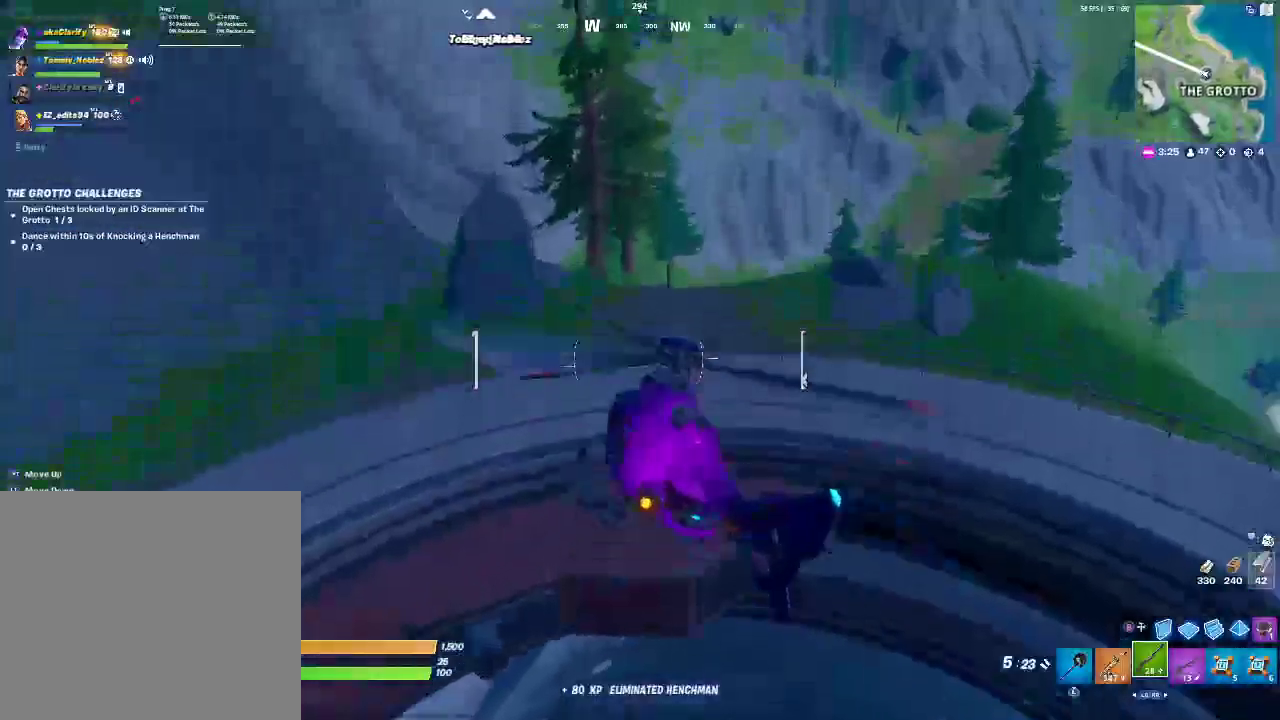
{"buttons": ["R2"], "left_stick": "up-left", "right_stick": "right", "events": [[300, "right_stick", "up-right"], [417, "right_stick", "right"]]}
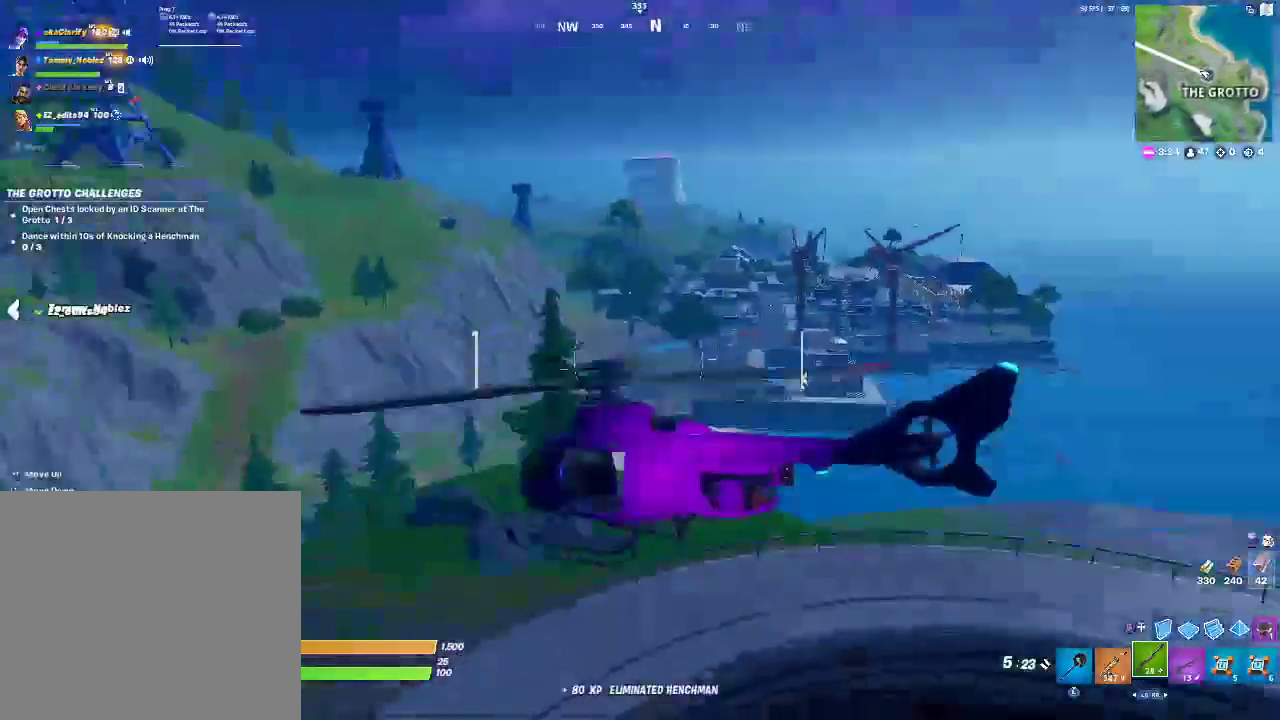
{"buttons": ["R2"], "left_stick": "left", "right_stick": "center", "events": [[100, "right_stick", "center"], [167, "left_stick", "left"]]}
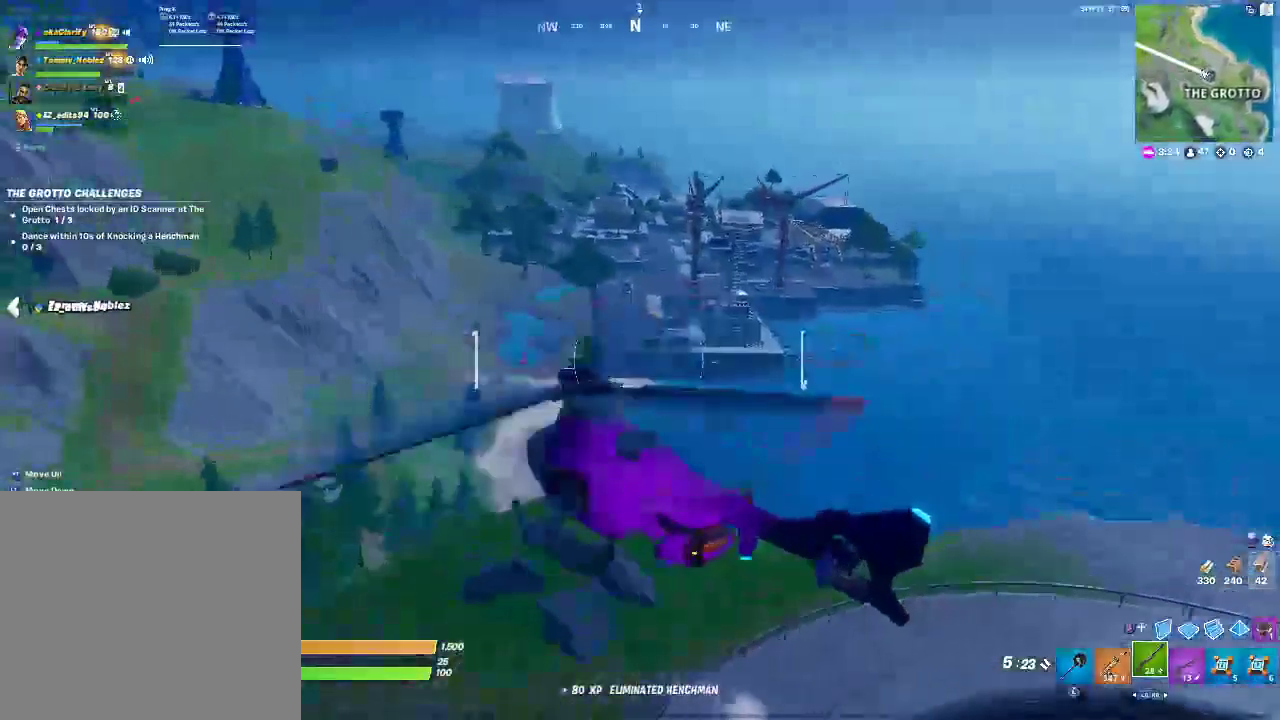
{"buttons": ["R2"], "left_stick": "up", "right_stick": "center", "events": [[200, "right_stick", "left"], [350, "right_stick", "center"], [383, "left_stick", "up-left"], [467, "left_stick", "up"]]}
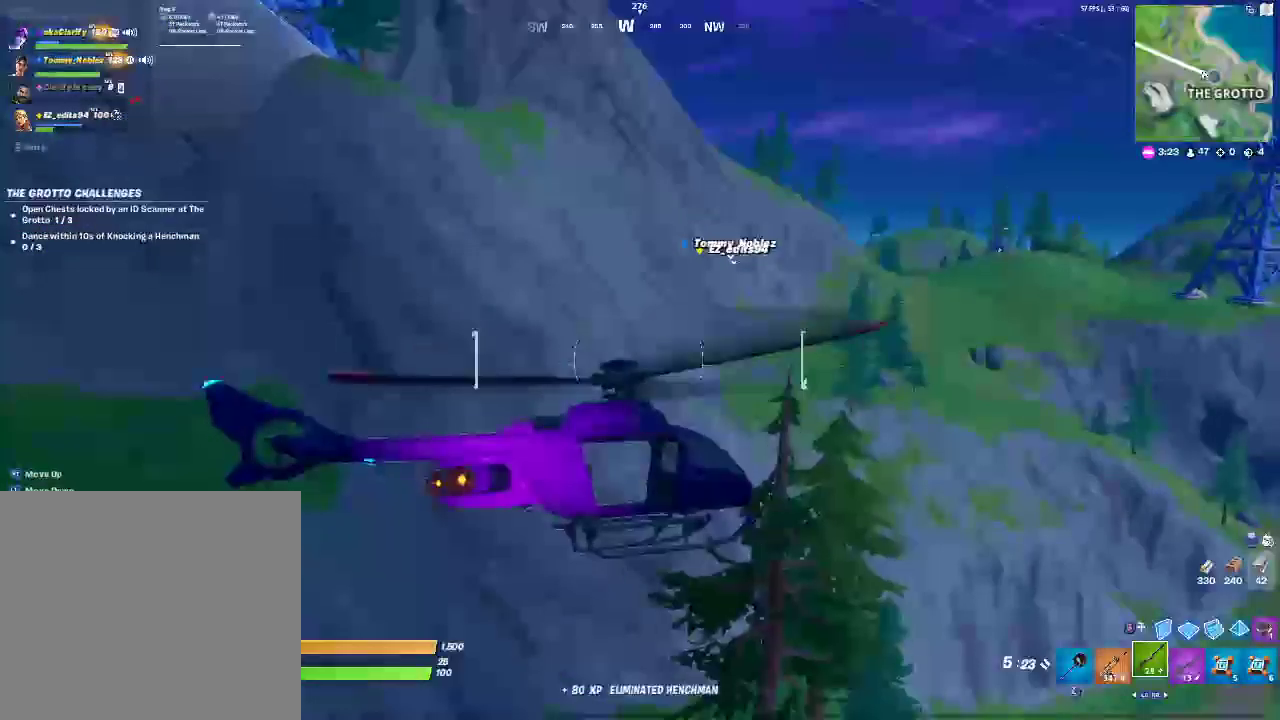
{"buttons": ["R2"], "left_stick": "right", "right_stick": "right", "events": [[217, "left_stick", "up-right"], [383, "left_stick", "right"], [400, "right_stick", "right"]]}
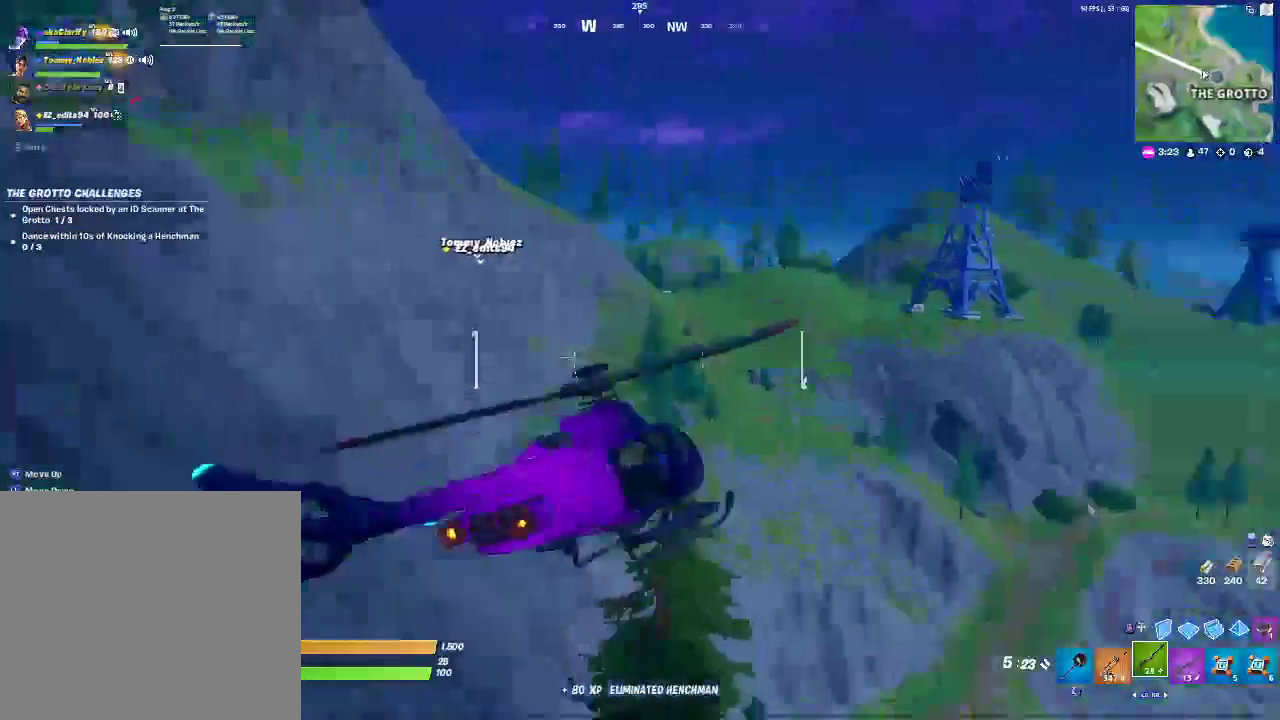
{"buttons": ["R2"], "left_stick": "right", "right_stick": "center", "events": [[17, "right_stick", "center"], [83, "right_stick", "up-left"], [183, "right_stick", "center"]]}
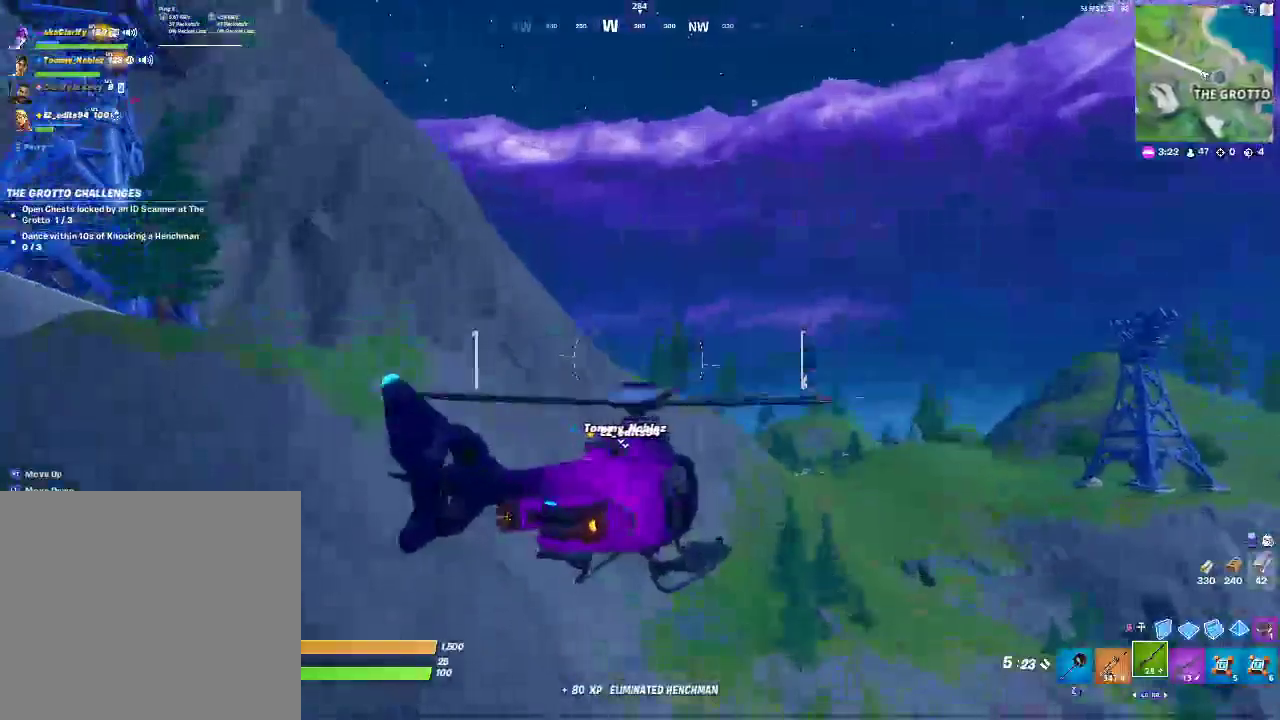
{"buttons": ["R2"], "left_stick": "up-right", "right_stick": "center", "events": [[400, "left_stick", "up-right"]]}
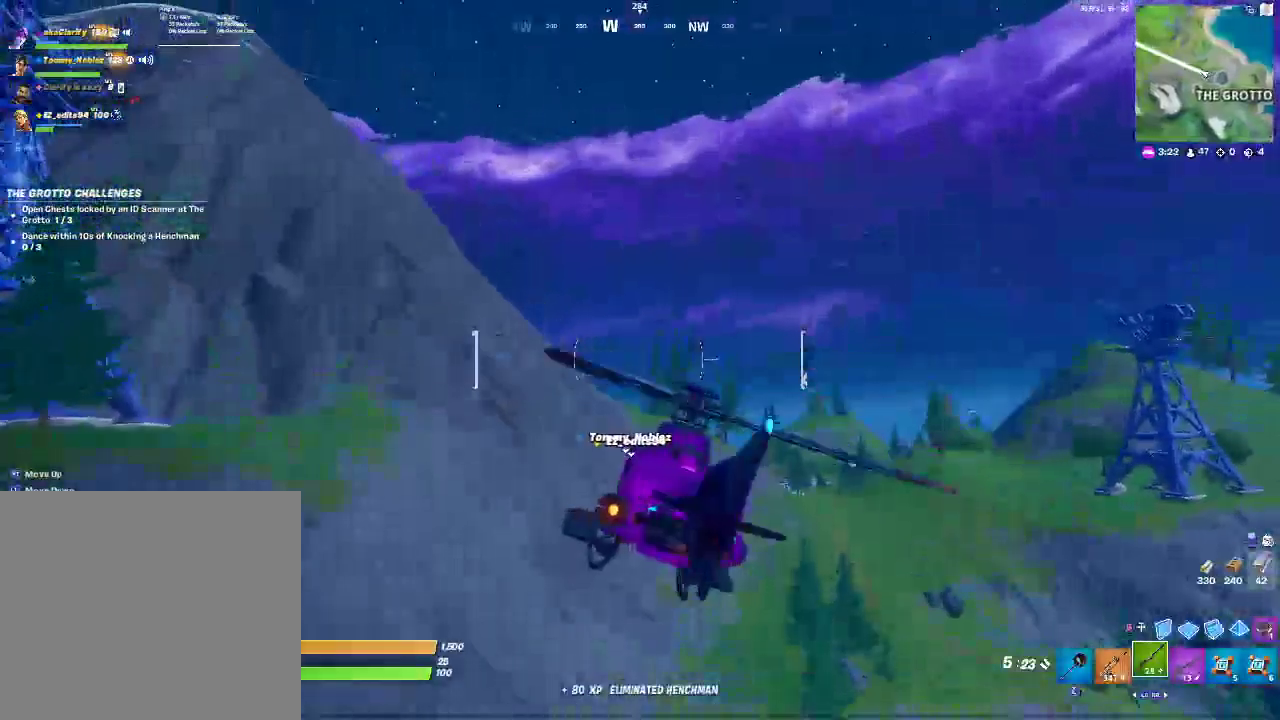
{"buttons": ["R2"], "left_stick": "up", "right_stick": "center", "events": [[250, "left_stick", "up"]]}
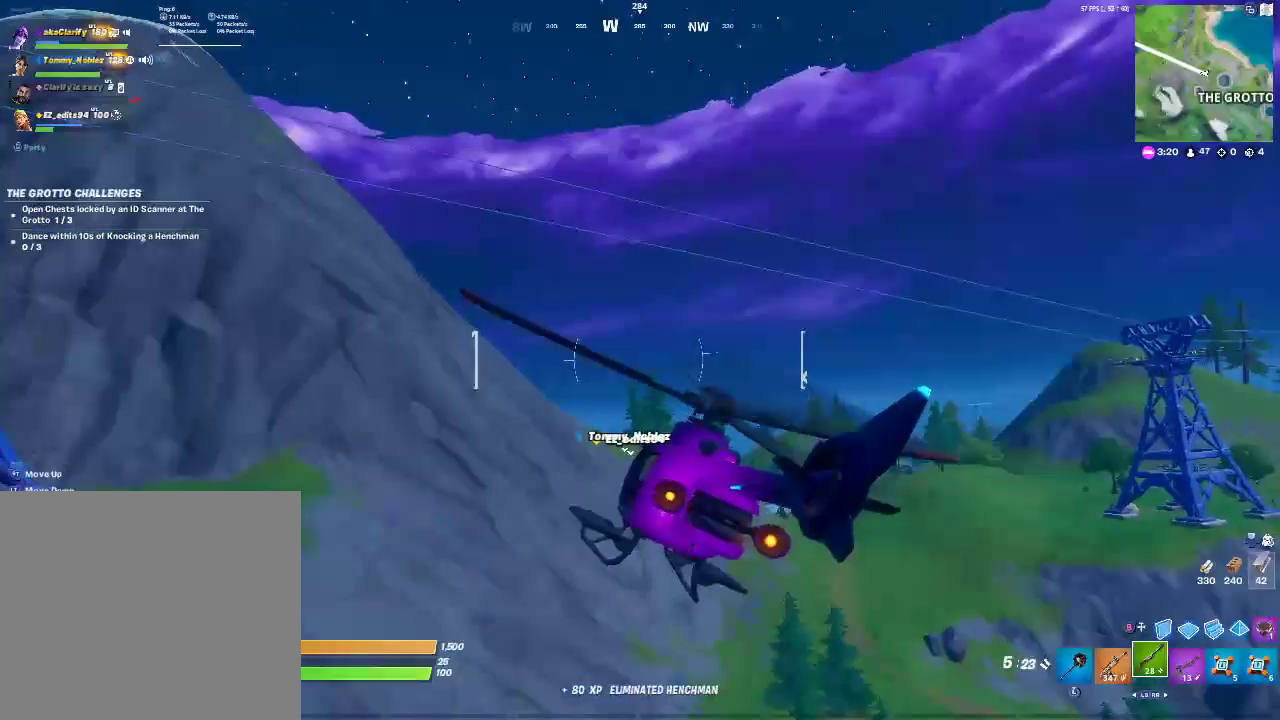
{"buttons": ["R2"], "left_stick": "up", "right_stick": "center", "events": []}
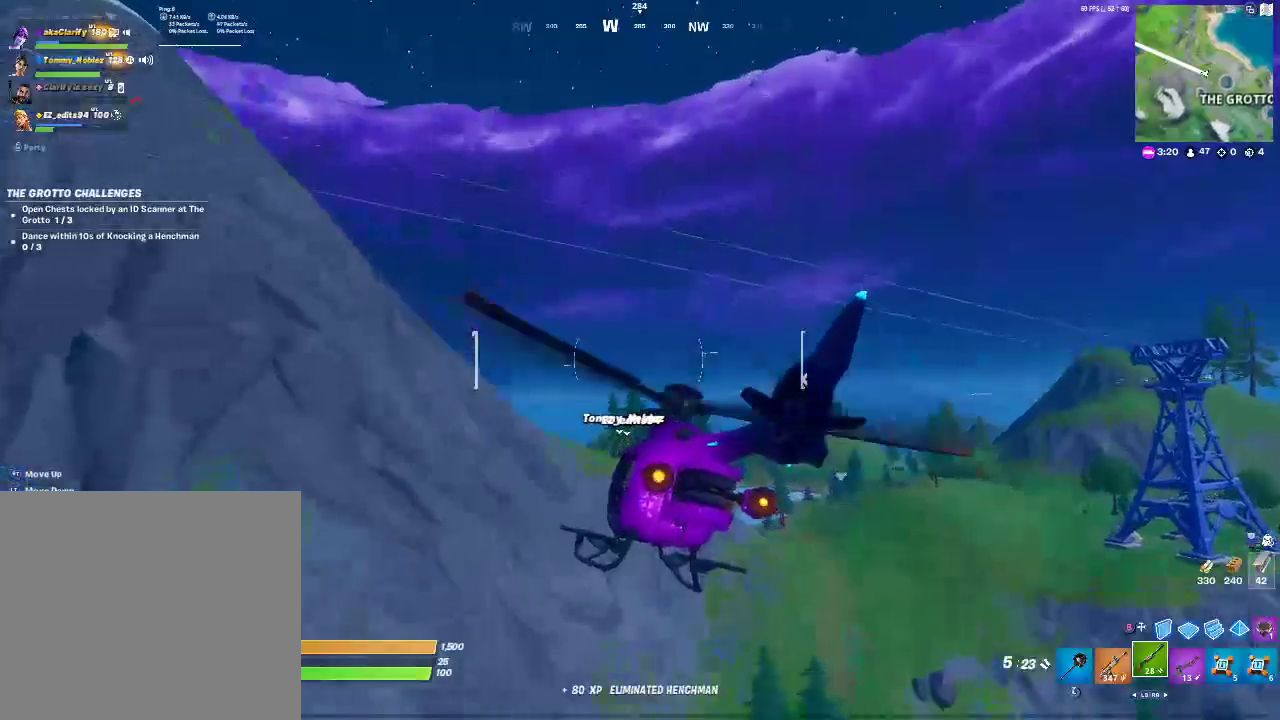
{"buttons": ["R2"], "left_stick": "up", "right_stick": "center", "events": []}
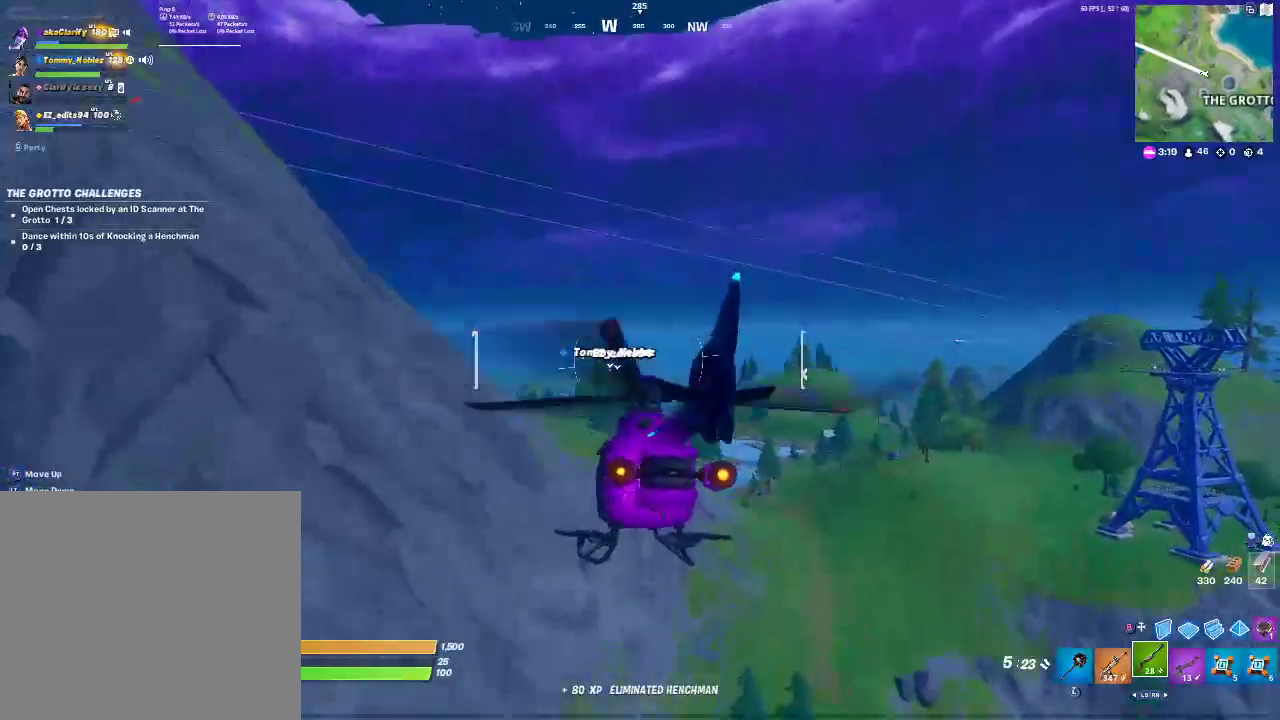
{"buttons": ["R2"], "left_stick": "up", "right_stick": "center", "events": []}
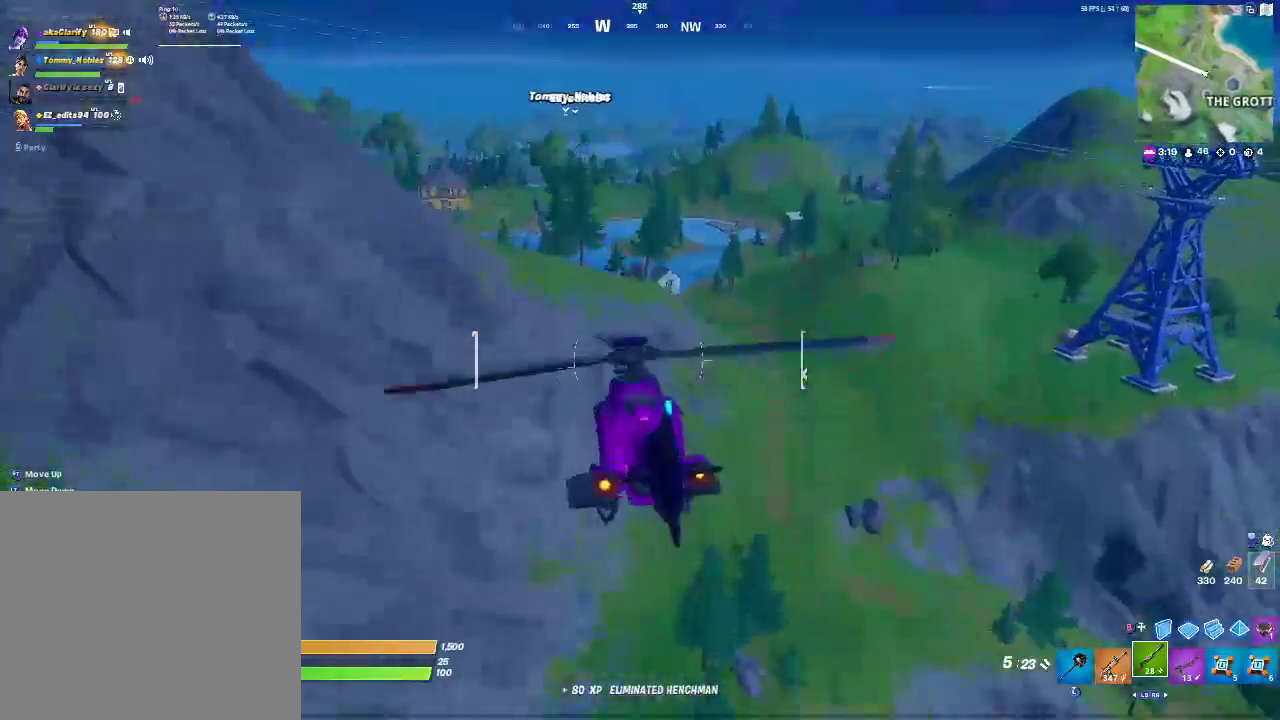
{"buttons": [], "left_stick": "up", "right_stick": "center", "events": [[217, "R2", "up"]]}
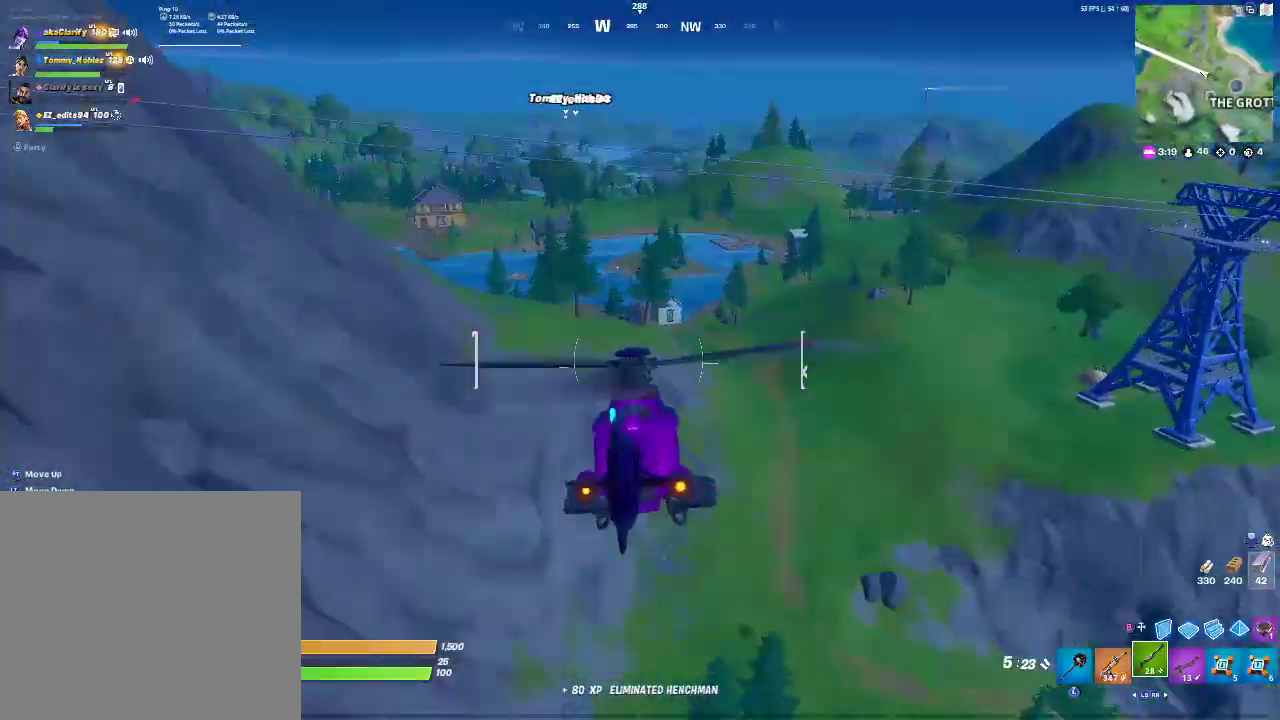
{"buttons": [], "left_stick": "center", "right_stick": "center", "events": [[100, "left_stick", "up-right"], [150, "left_stick", "center"], [233, "START", "down"], [433, "START", "up"]]}
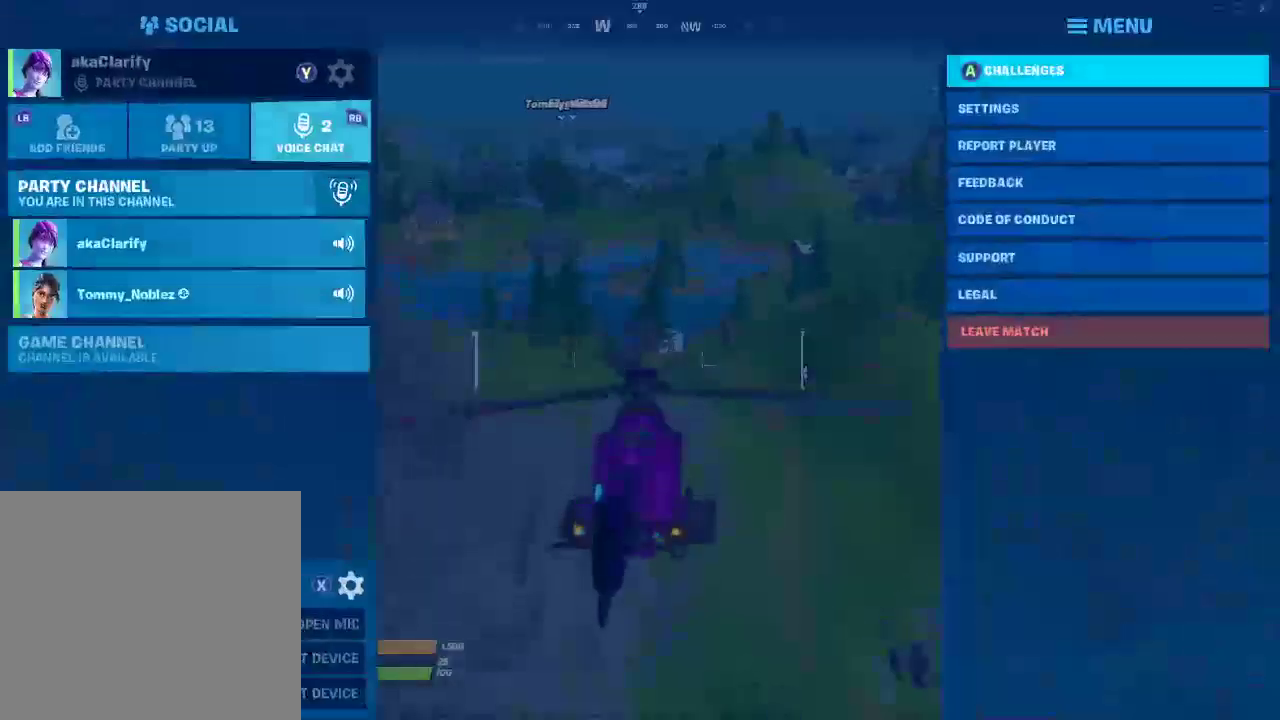
{"buttons": [], "left_stick": "center", "right_stick": "center", "events": []}
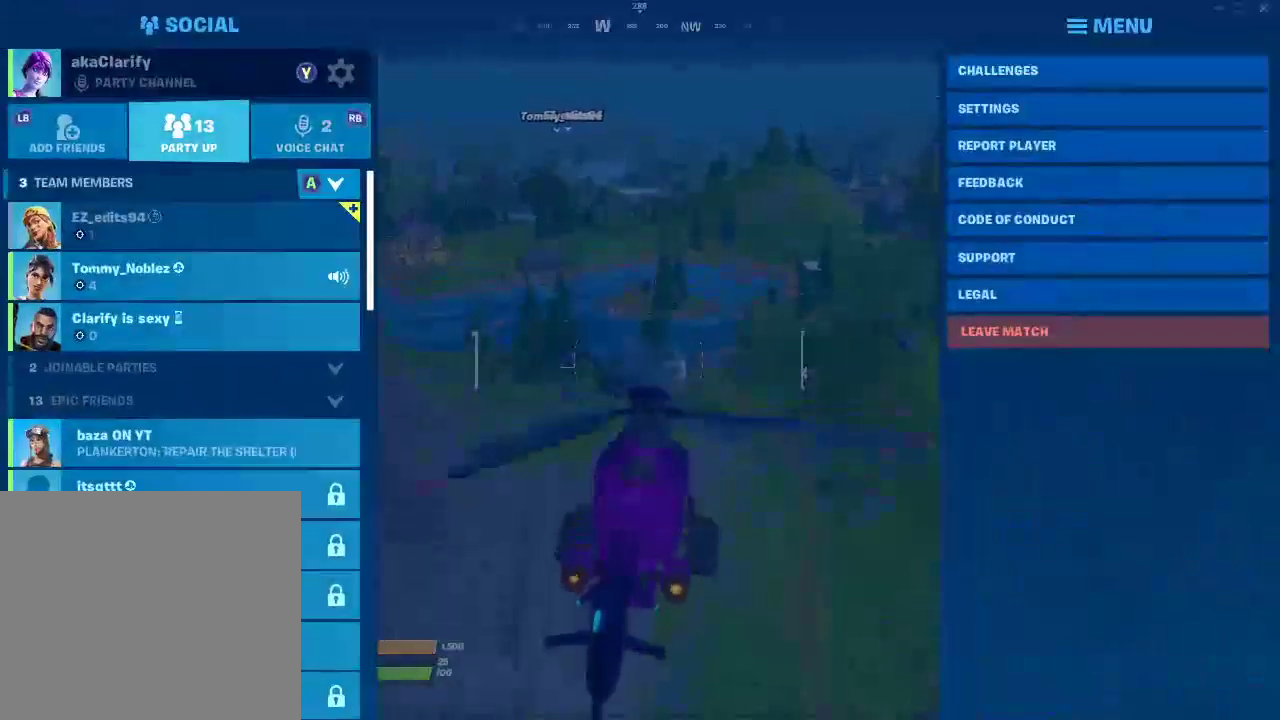
{"buttons": [], "left_stick": "down-left", "right_stick": "center", "events": [[17, "left_stick", "down-left"]]}
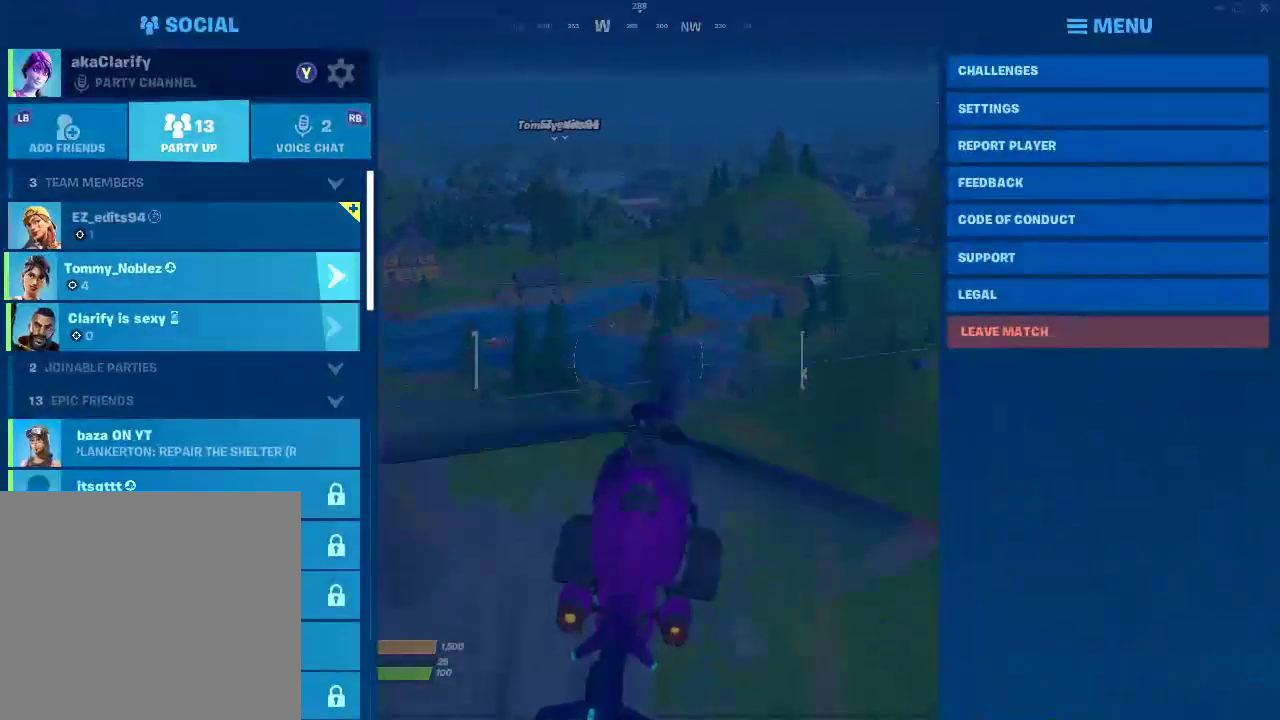
{"buttons": [], "left_stick": "down-left", "right_stick": "center", "events": []}
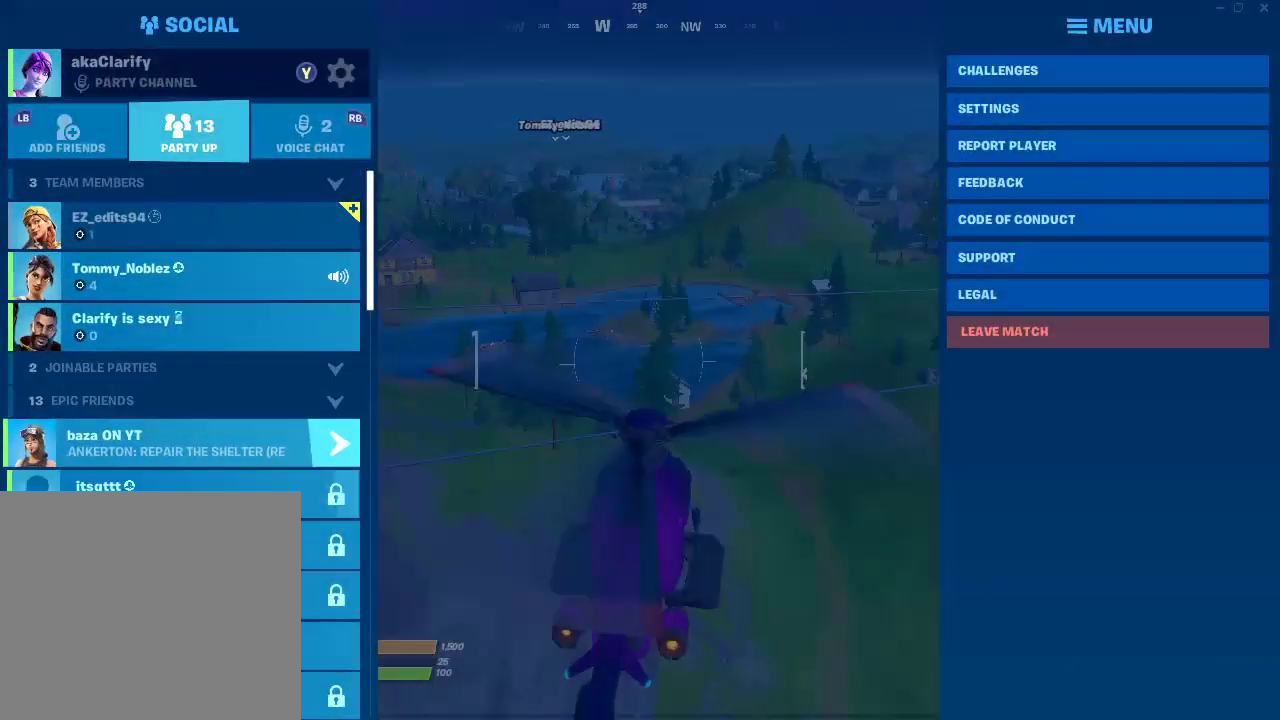
{"buttons": [], "left_stick": "down-left", "right_stick": "center", "events": []}
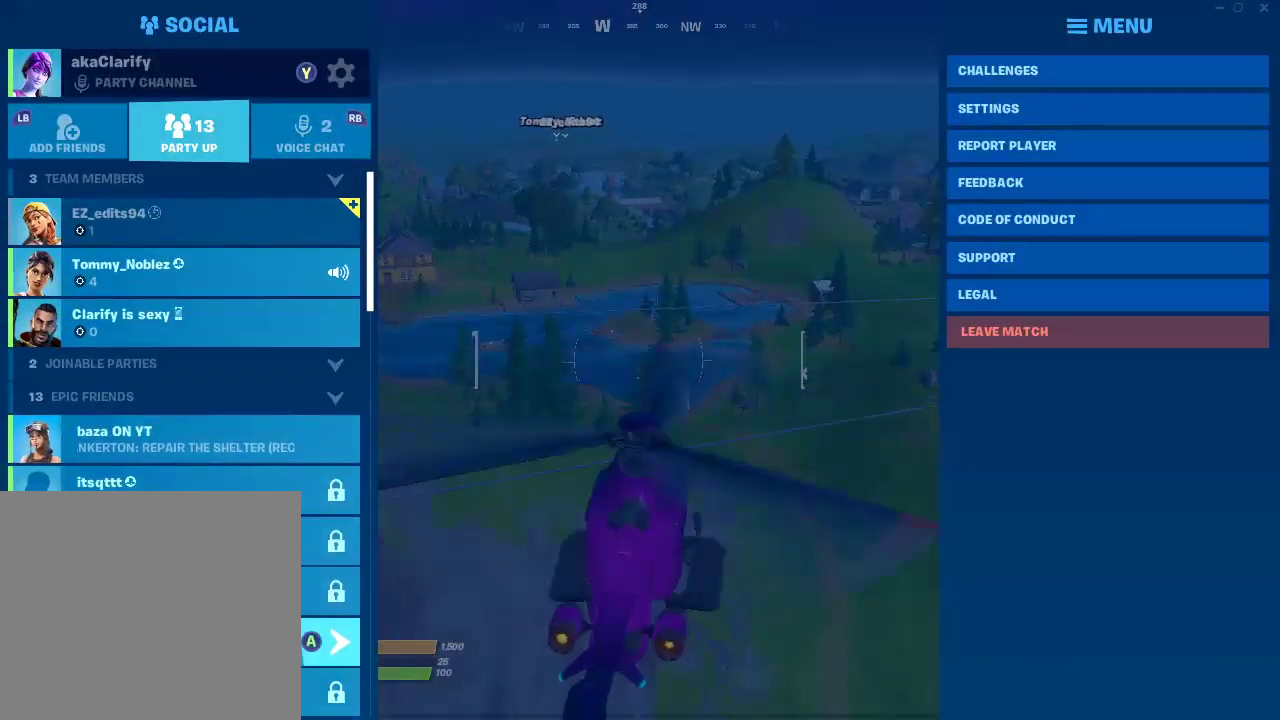
{"buttons": [], "left_stick": "down-left", "right_stick": "center", "events": []}
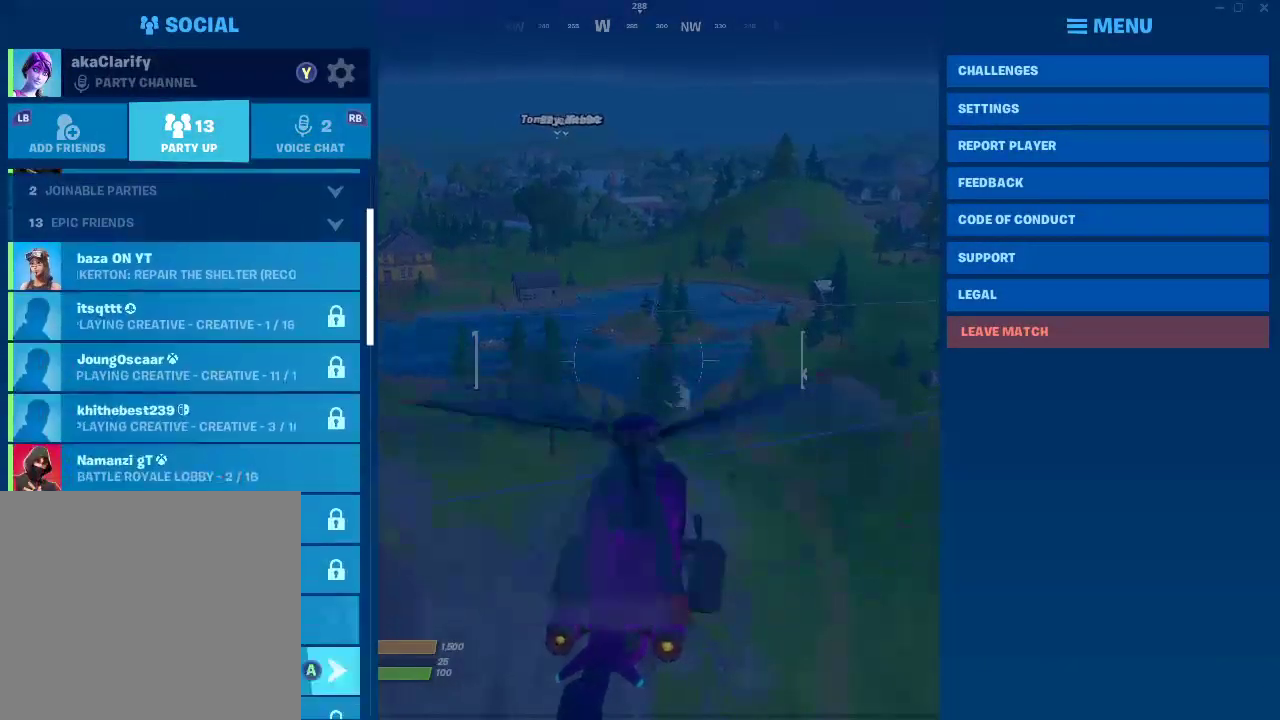
{"buttons": [], "left_stick": "up", "right_stick": "center", "events": [[117, "left_stick", "center"], [183, "left_stick", "up"], [350, "left_stick", "center"], [467, "left_stick", "up"]]}